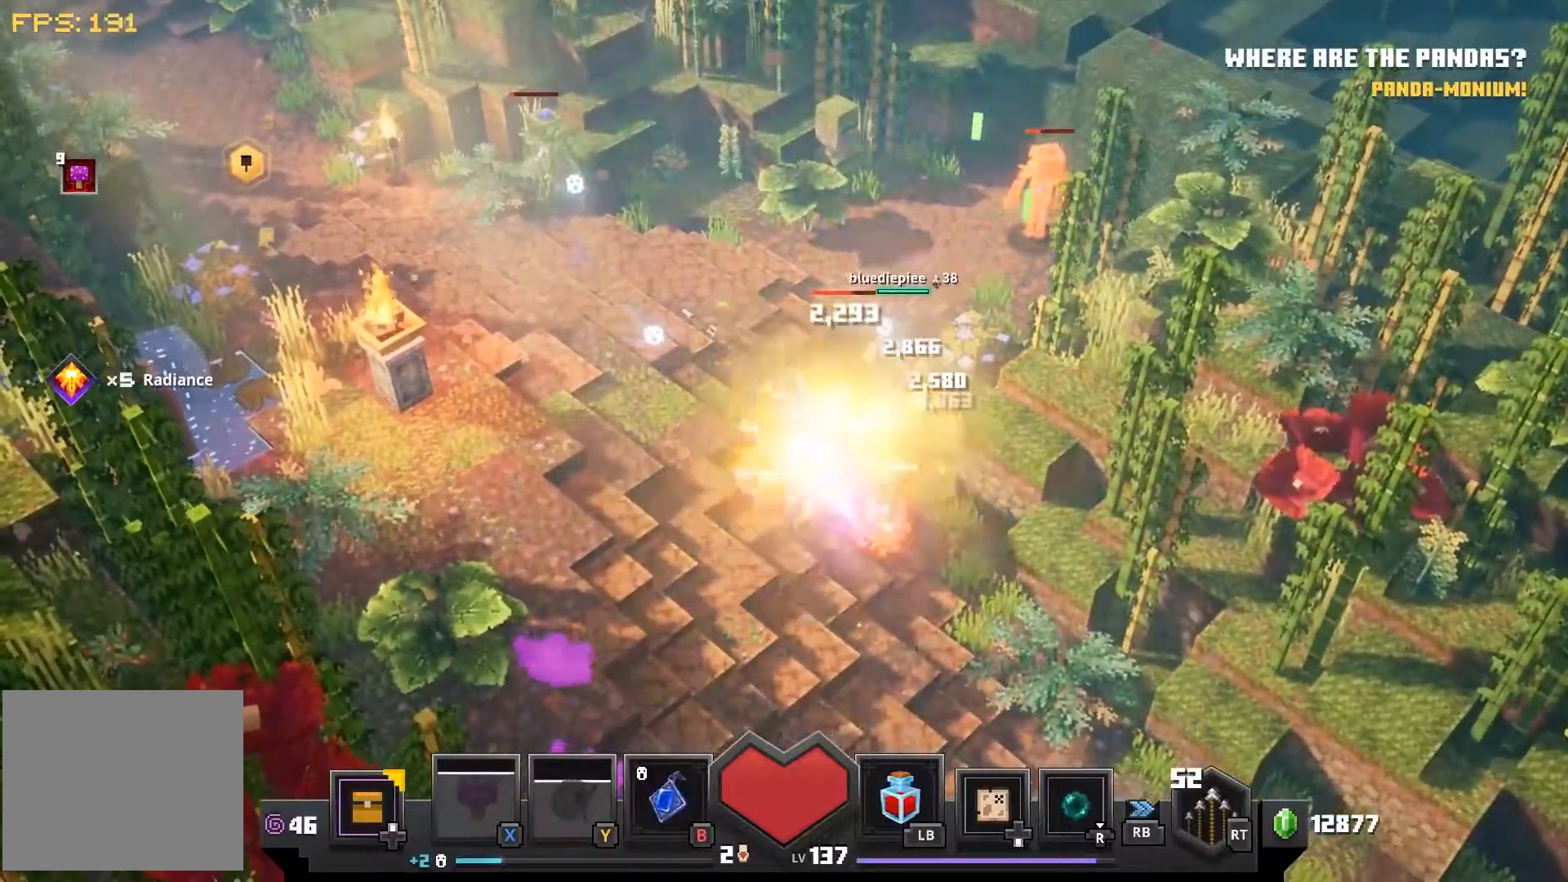
Gameplay with a controller (PlayStation layout); each line is a JSON object with the inputs held at the frame after it. "events" lists button and stick changes between this image and that frame as [ms after this image, input, new state], when the widget could be followed in between.
{"buttons": ["CROSS"], "left_stick": "down", "right_stick": "center", "events": [[33, "CROSS", "down"], [100, "CROSS", "up"], [167, "CROSS", "down"], [267, "CROSS", "up"], [317, "CROSS", "down"], [433, "CROSS", "up"], [500, "CROSS", "down"]]}
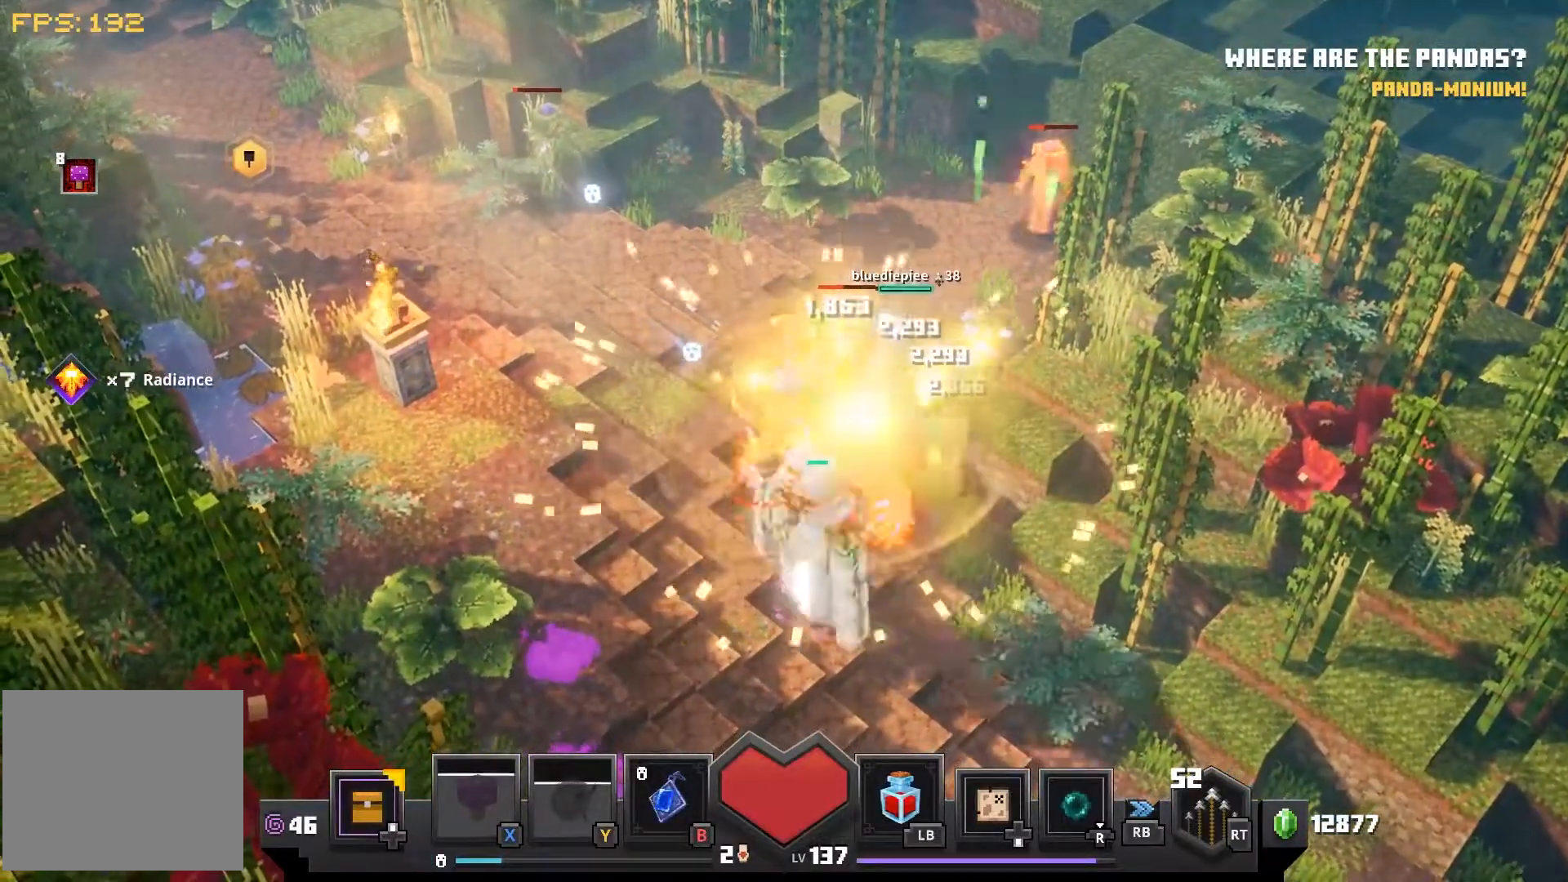
{"buttons": ["CROSS"], "left_stick": "down", "right_stick": "center", "events": [[100, "CROSS", "up"], [200, "CROSS", "down"], [250, "CROSS", "up"], [350, "CROSS", "down"], [417, "CROSS", "up"], [500, "CROSS", "down"]]}
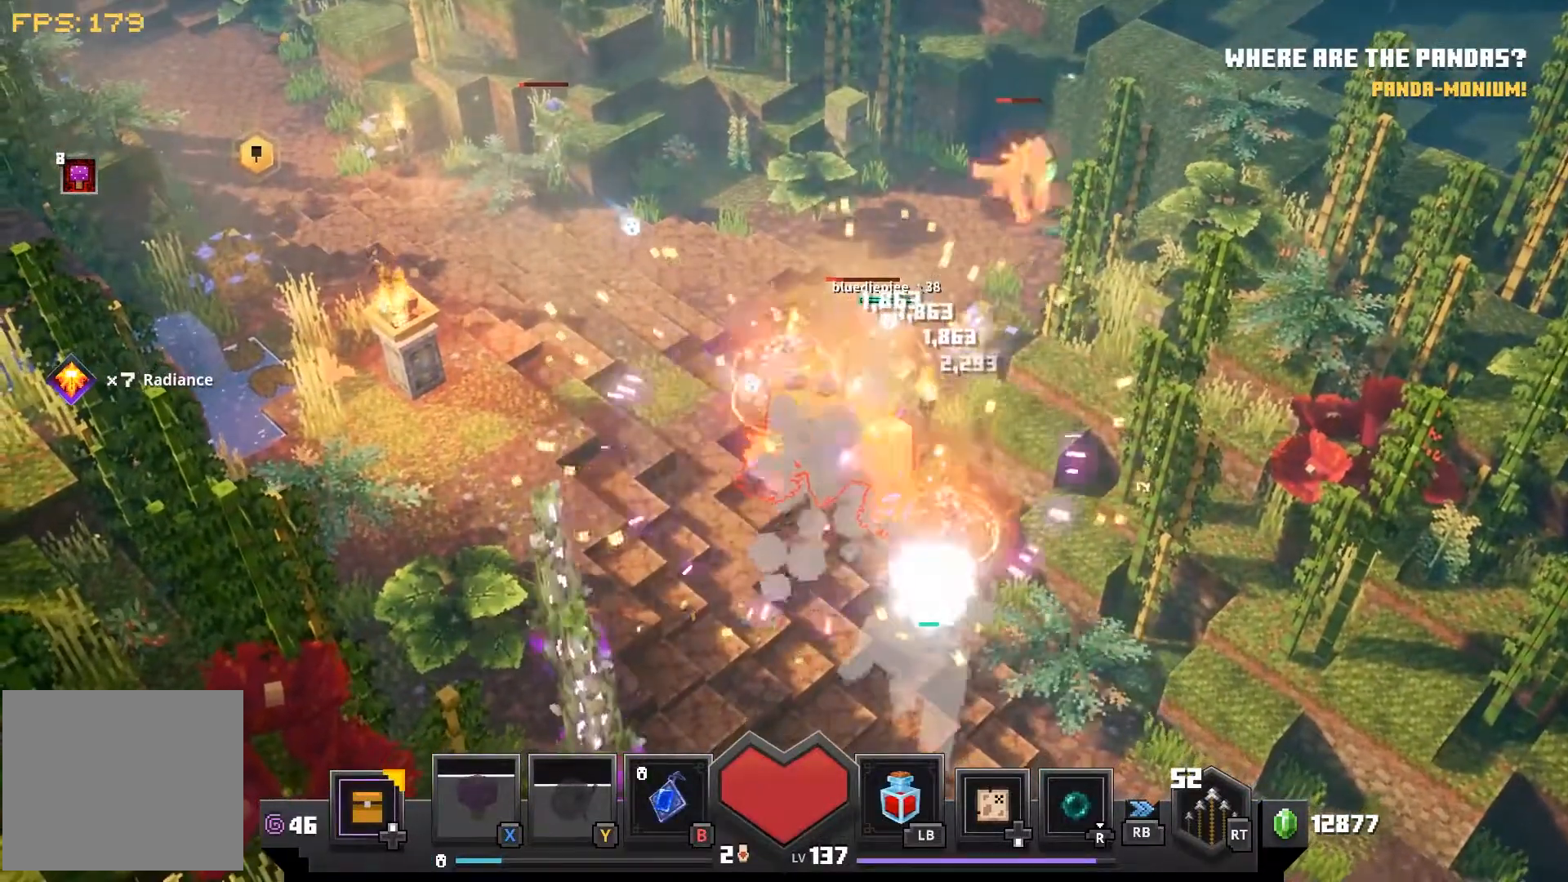
{"buttons": ["CROSS"], "left_stick": "down", "right_stick": "center", "events": [[100, "CROSS", "up"], [350, "CROSS", "down"], [400, "CROSS", "up"], [500, "CROSS", "down"]]}
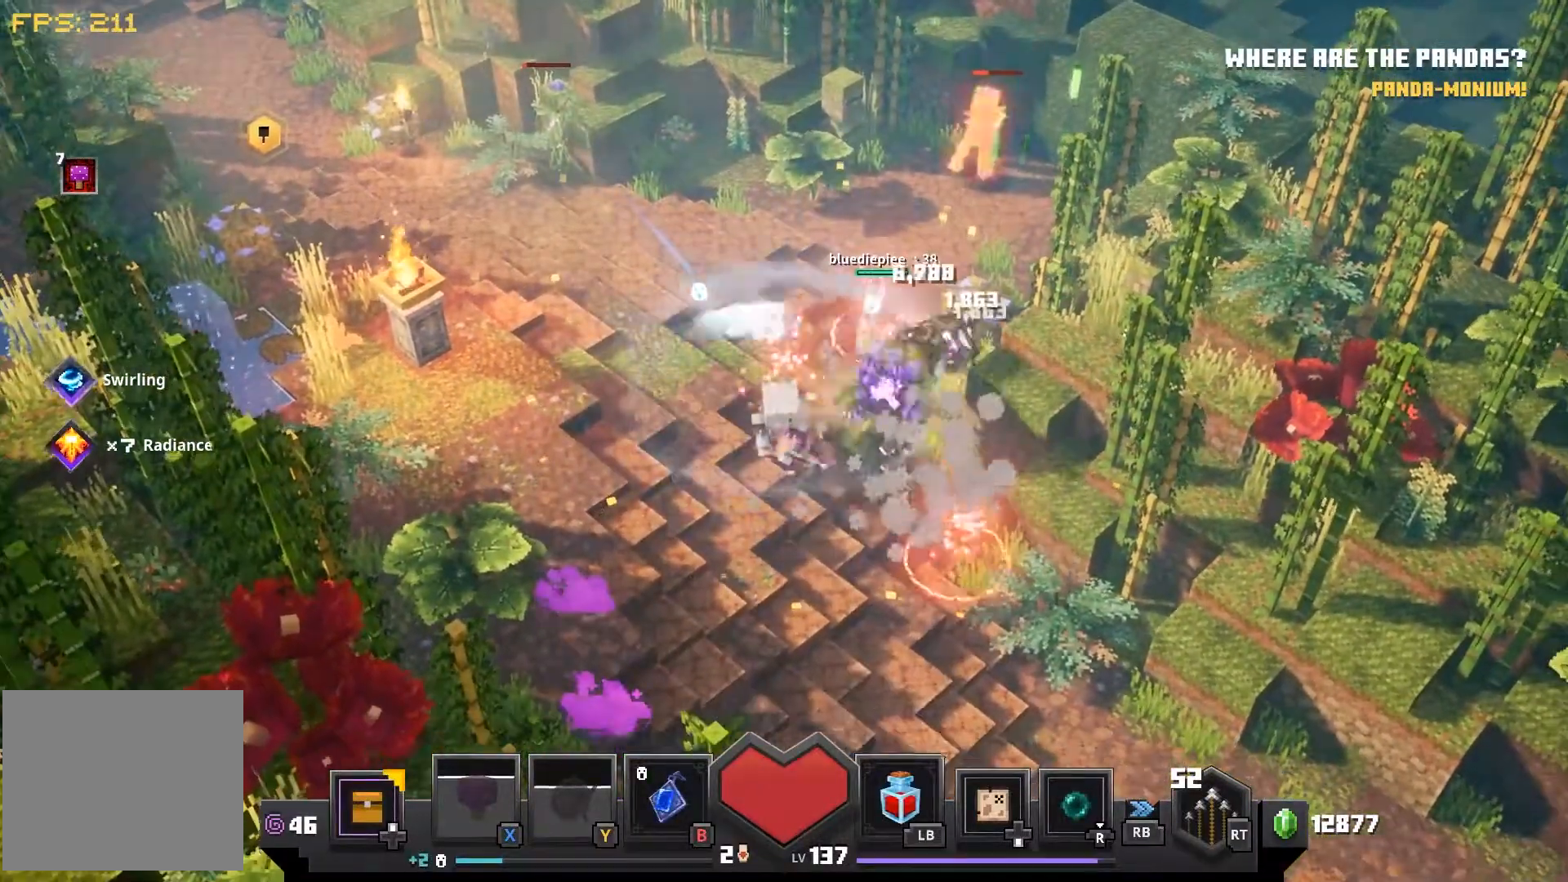
{"buttons": [], "left_stick": "down", "right_stick": "center", "events": [[67, "CROSS", "up"]]}
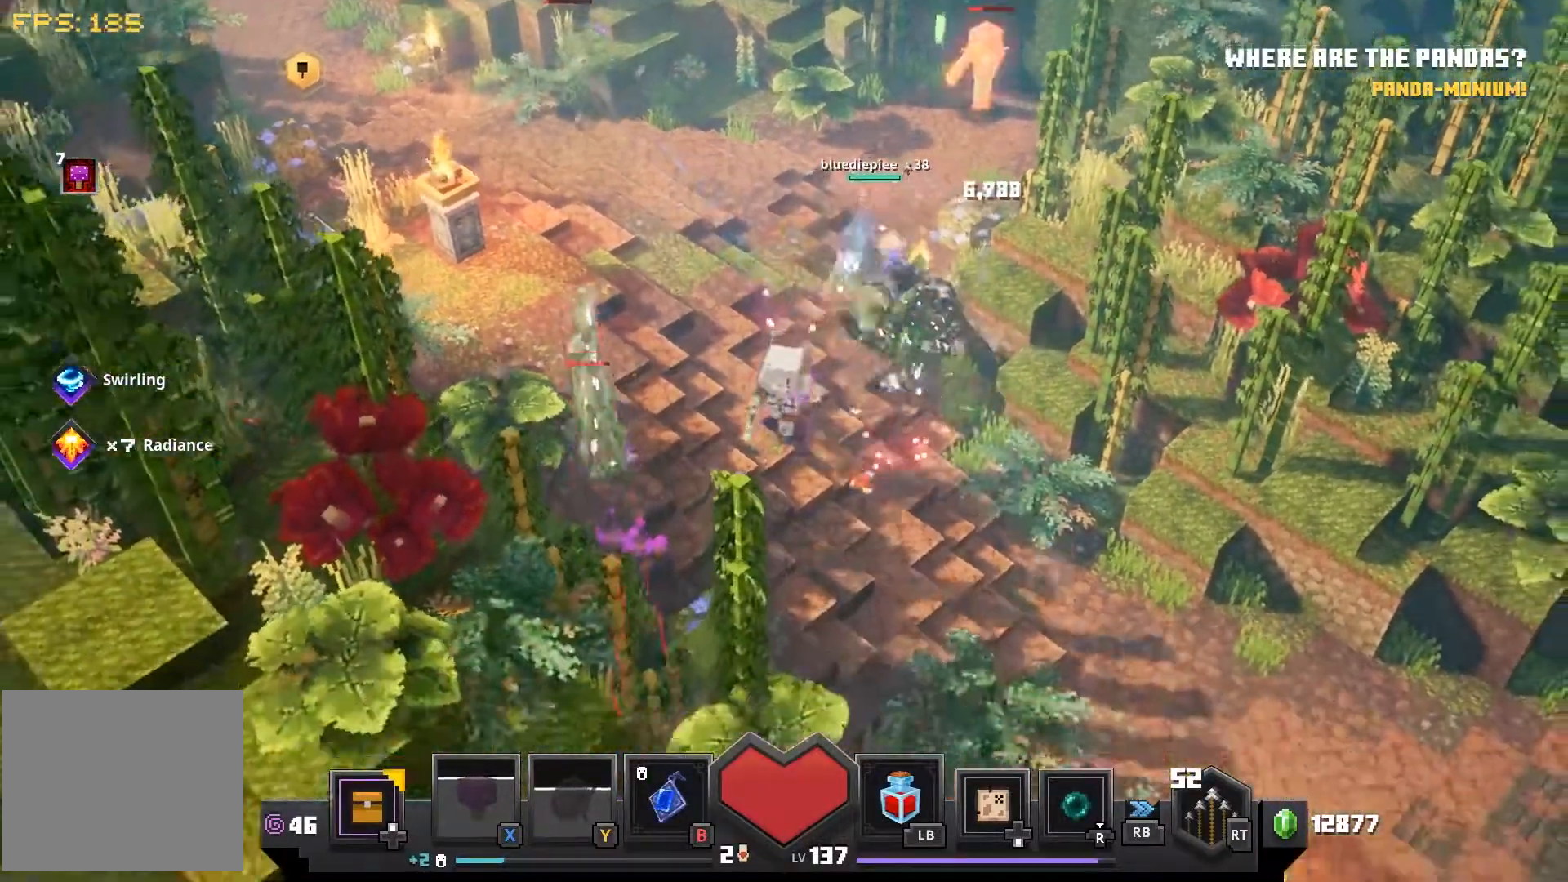
{"buttons": [], "left_stick": "up", "right_stick": "center", "events": [[67, "left_stick", "center"], [183, "left_stick", "up"]]}
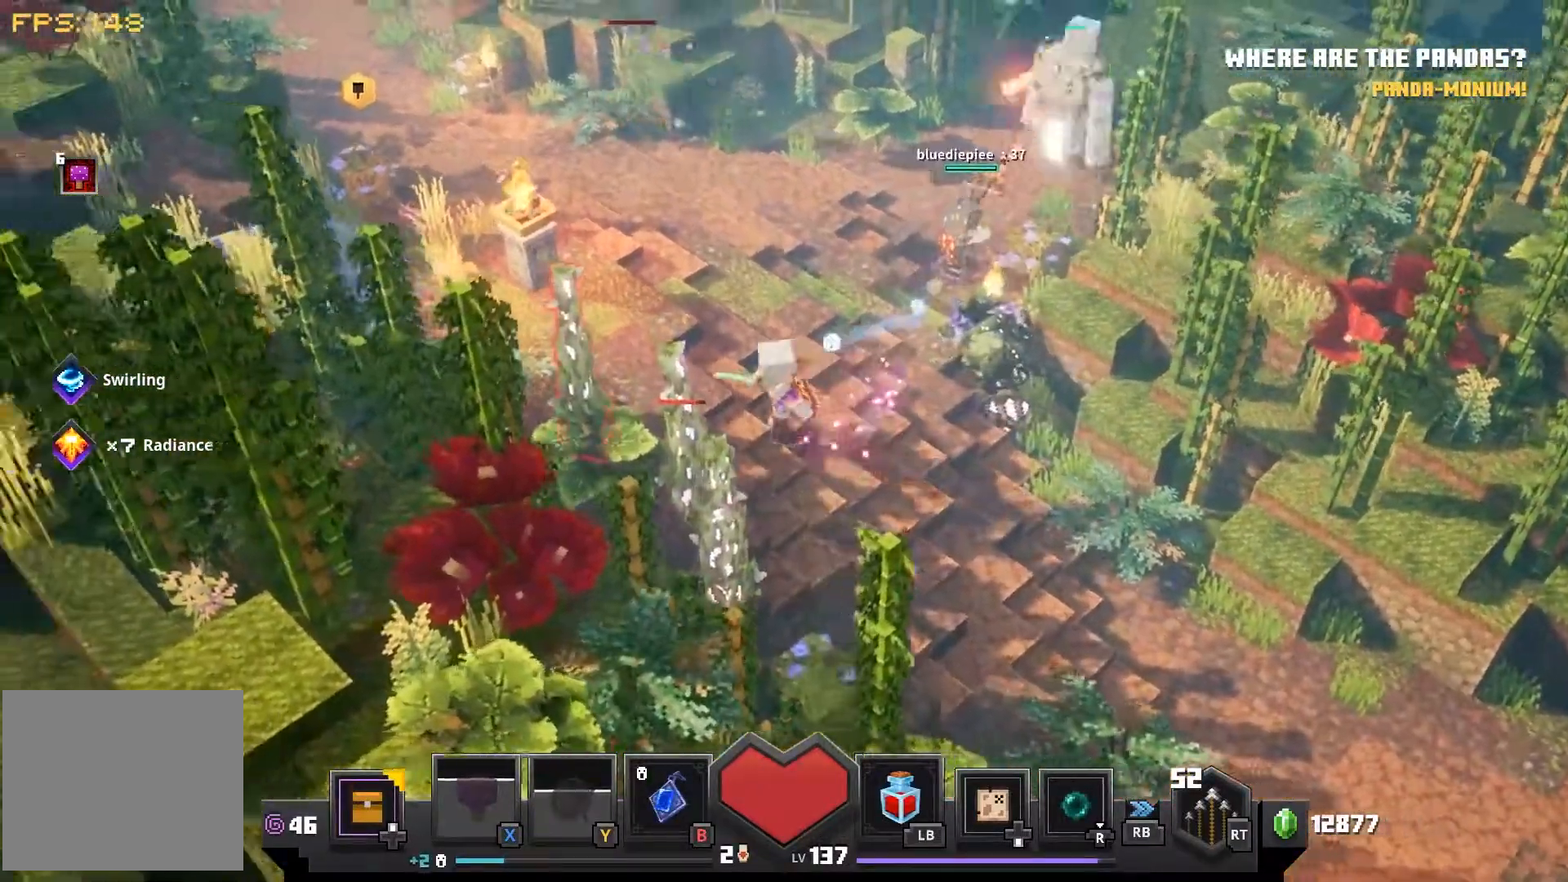
{"buttons": [], "left_stick": "center", "right_stick": "center", "events": [[33, "left_stick", "left"], [167, "CROSS", "down"], [200, "left_stick", "center"], [267, "CROSS", "up"], [350, "CROSS", "down"], [433, "CROSS", "up"]]}
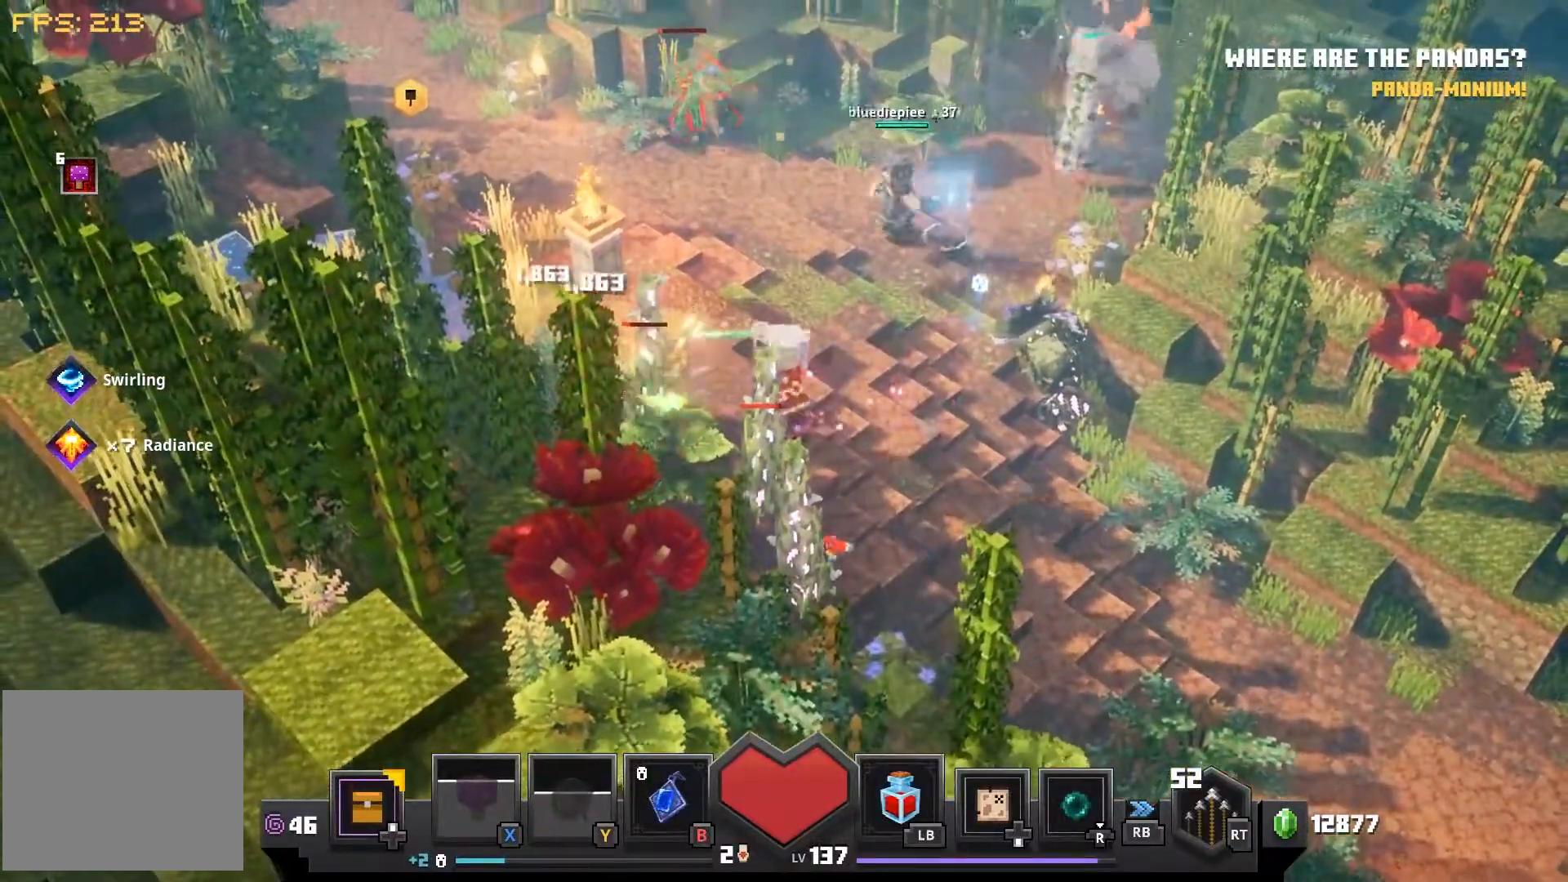
{"buttons": [], "left_stick": "down", "right_stick": "center", "events": [[33, "CROSS", "down"], [83, "CROSS", "up"], [217, "CROSS", "down"], [250, "CROSS", "up"], [333, "left_stick", "down"], [417, "CROSS", "down"], [483, "CROSS", "up"]]}
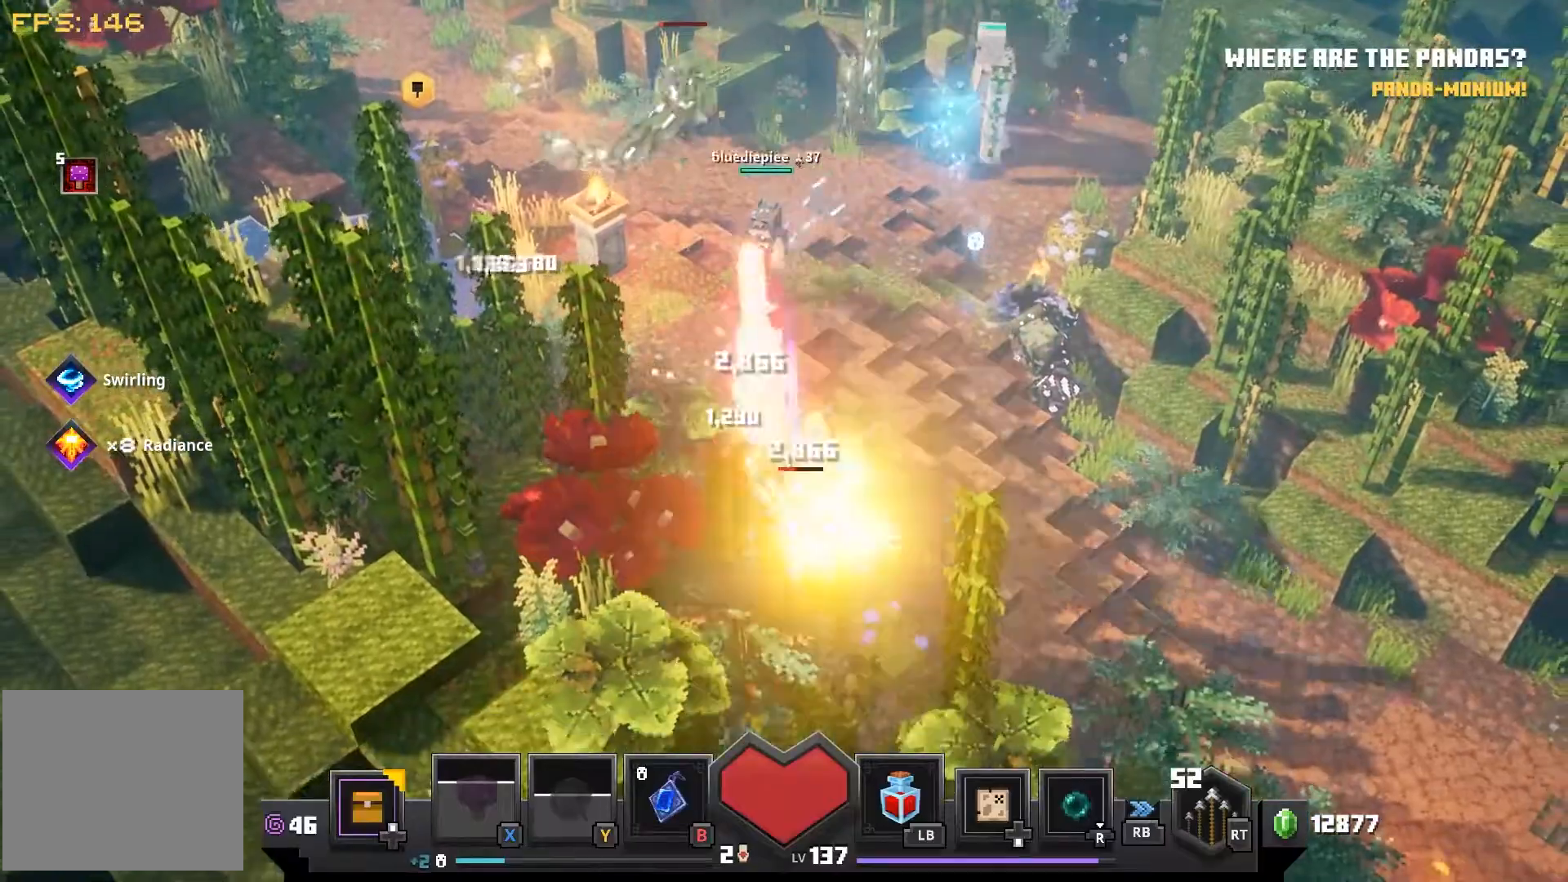
{"buttons": [], "left_stick": "down", "right_stick": "center", "events": [[117, "CROSS", "down"], [150, "CROSS", "up"], [417, "CROSS", "down"], [483, "CROSS", "up"]]}
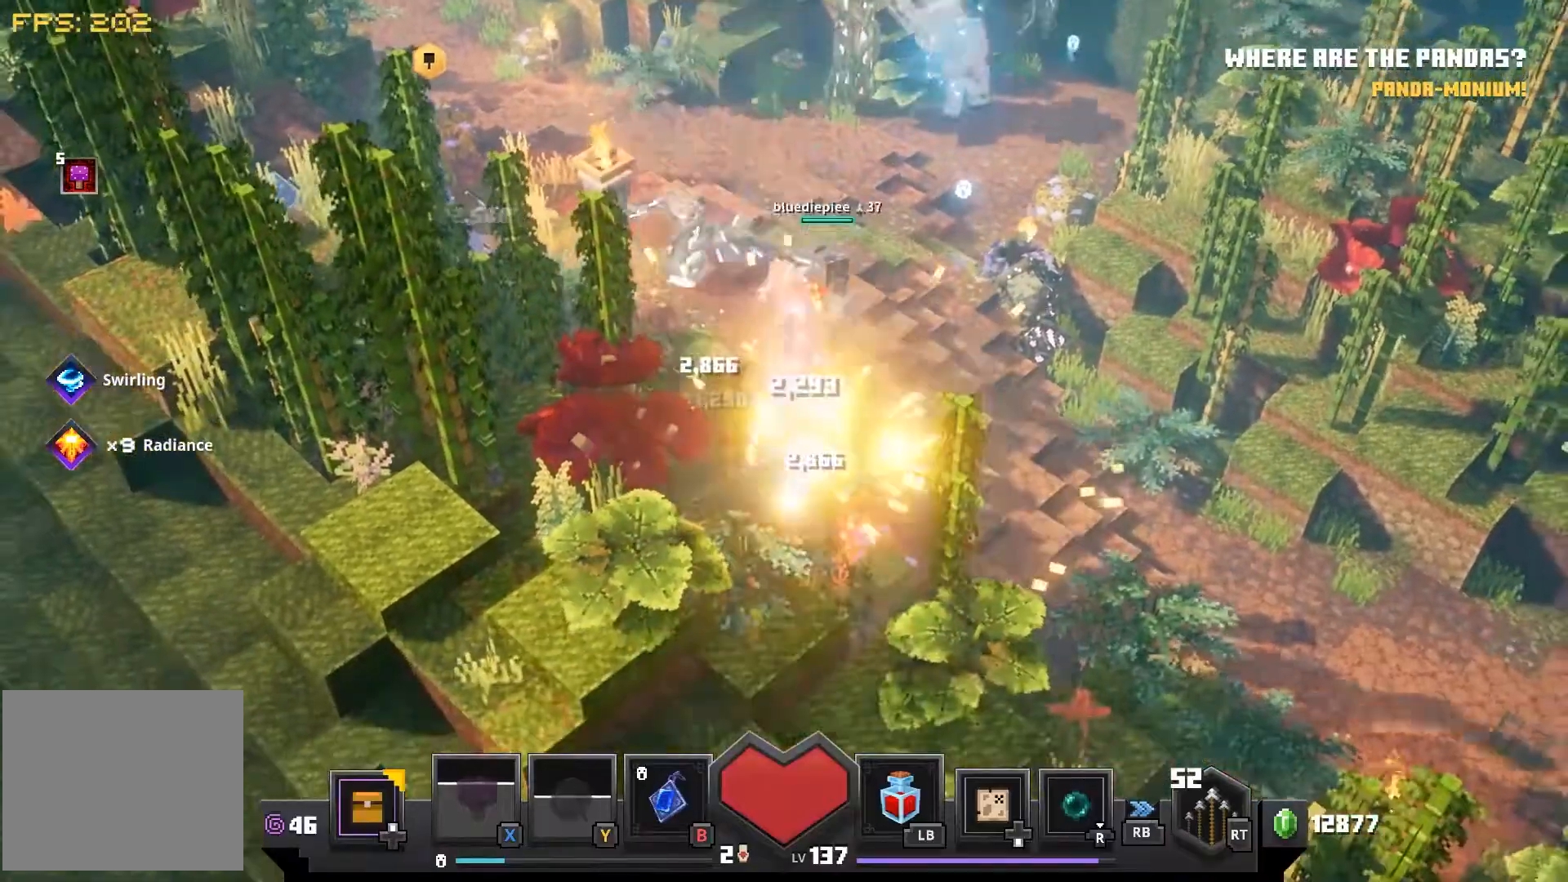
{"buttons": [], "left_stick": "up-right", "right_stick": "center", "events": [[150, "left_stick", "up-right"]]}